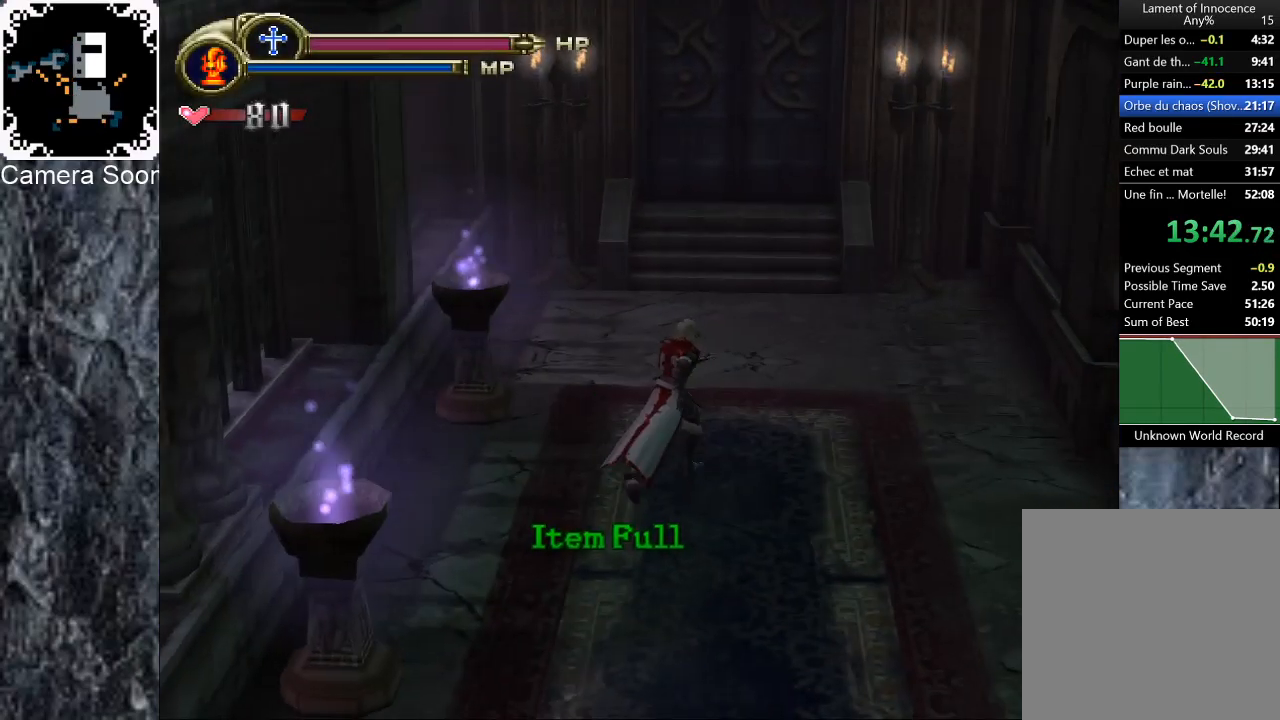
Gameplay with a controller (Xbox layout); each line is a JSON object with the inputs held at the frame after it. "events" lists button and stick changes between this image and that frame as [ms after this image, input, new state], when the widget could be followed in between.
{"buttons": [], "left_stick": "up", "right_stick": "center", "events": [[120, "left_stick", "up"]]}
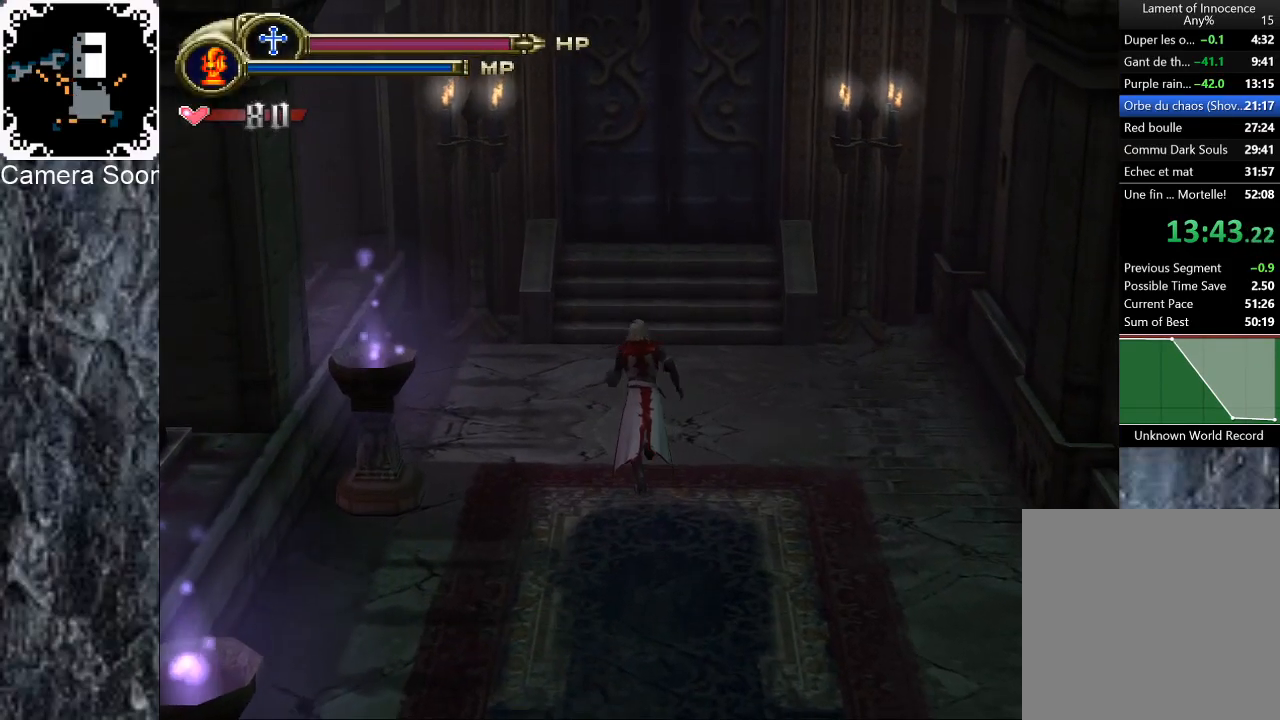
{"buttons": [], "left_stick": "up", "right_stick": "center", "events": []}
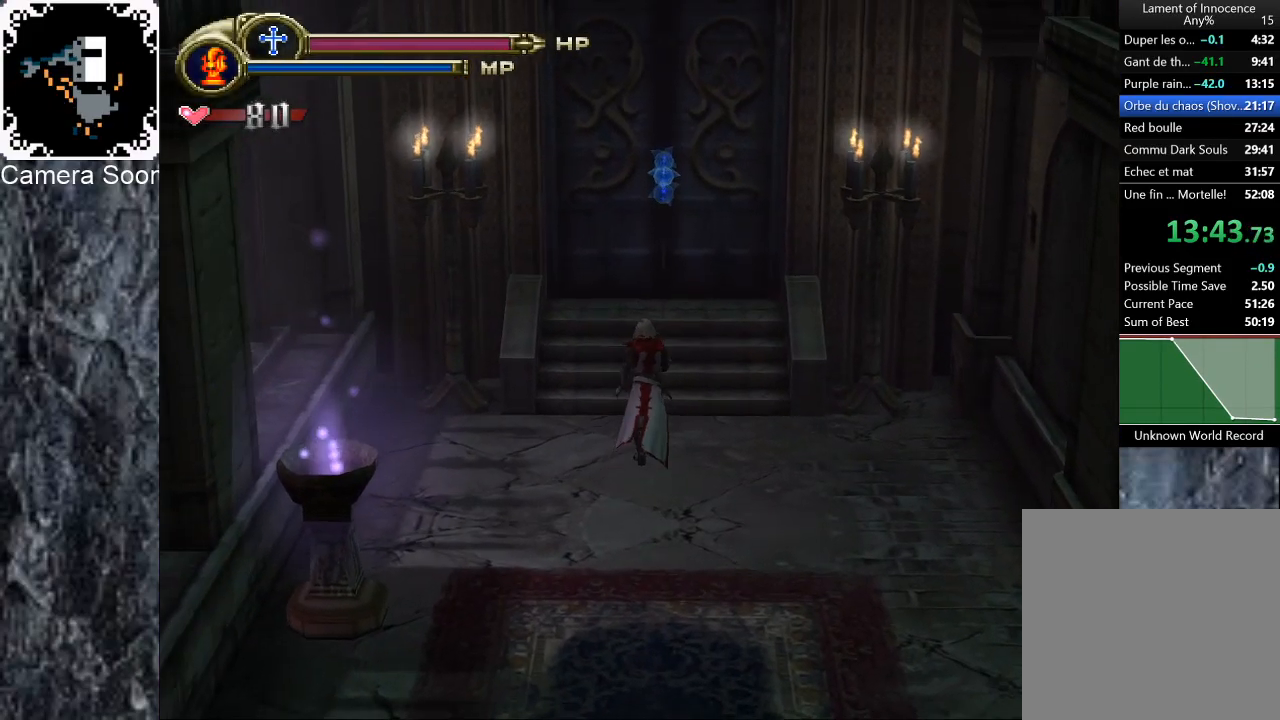
{"buttons": [], "left_stick": "up", "right_stick": "center", "events": []}
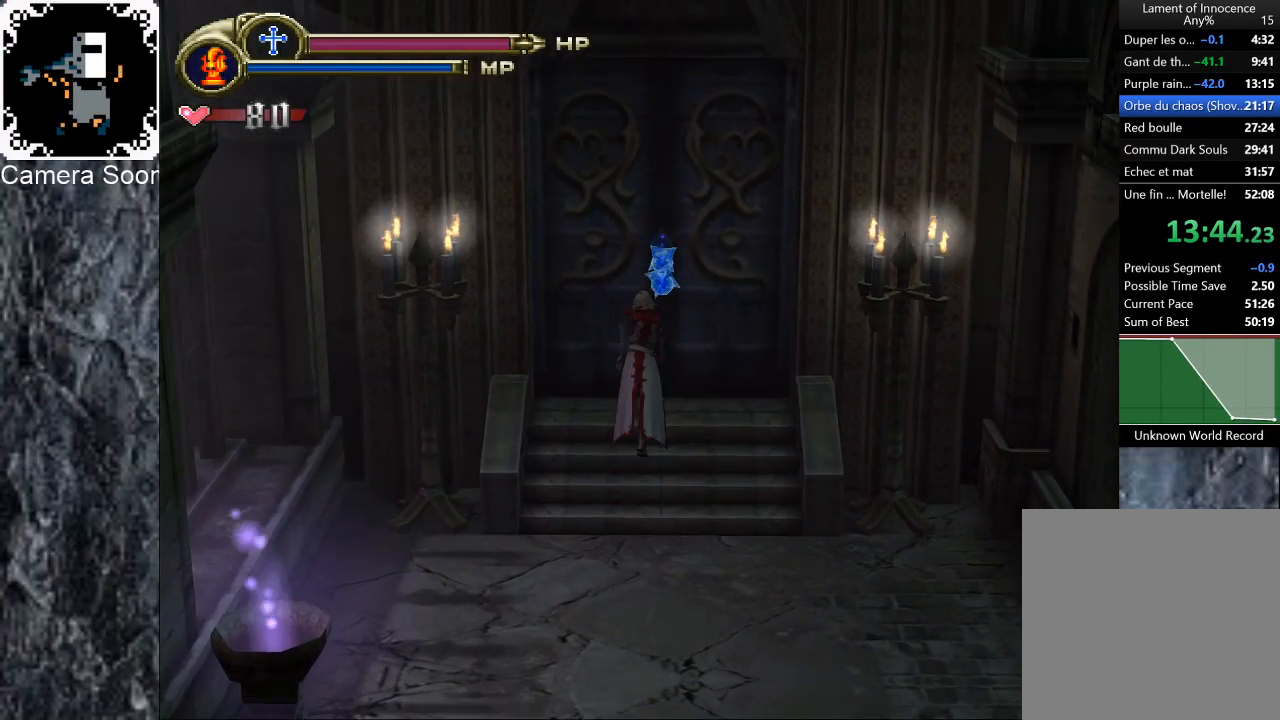
{"buttons": [], "left_stick": "center", "right_stick": "center", "events": [[180, "X", "down"], [200, "X", "up"], [300, "left_stick", "center"]]}
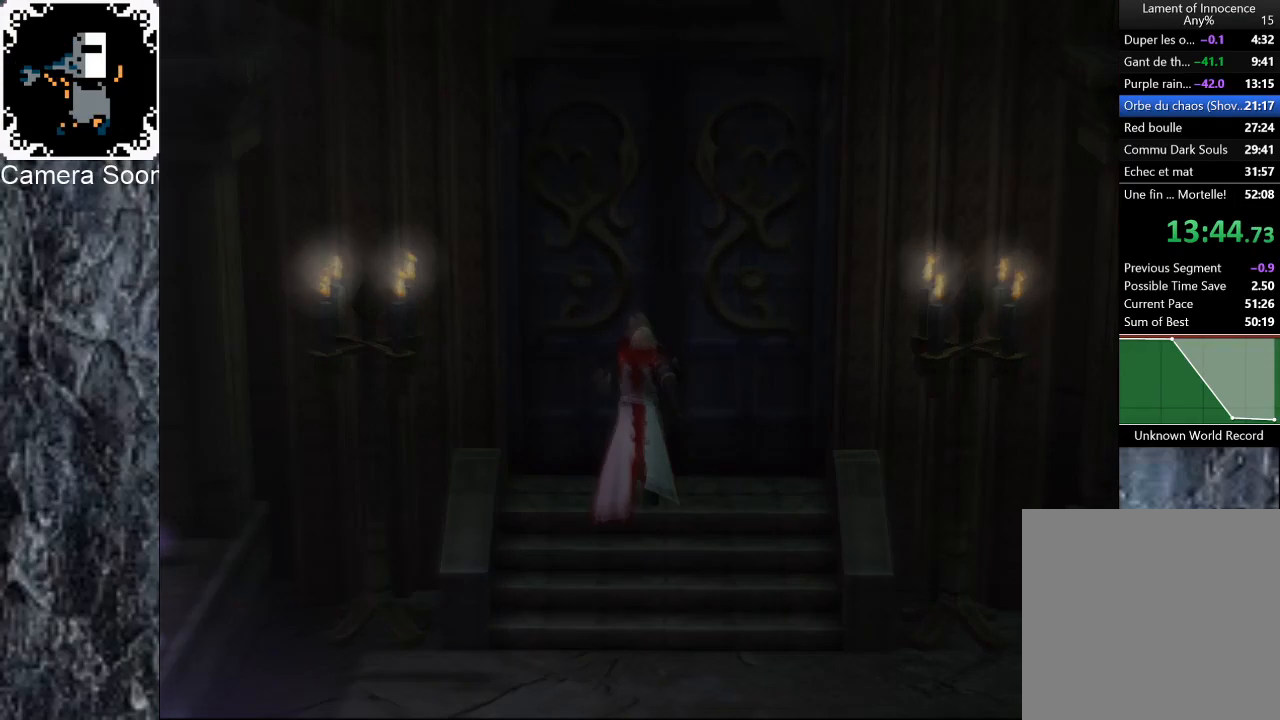
{"buttons": [], "left_stick": "center", "right_stick": "center", "events": []}
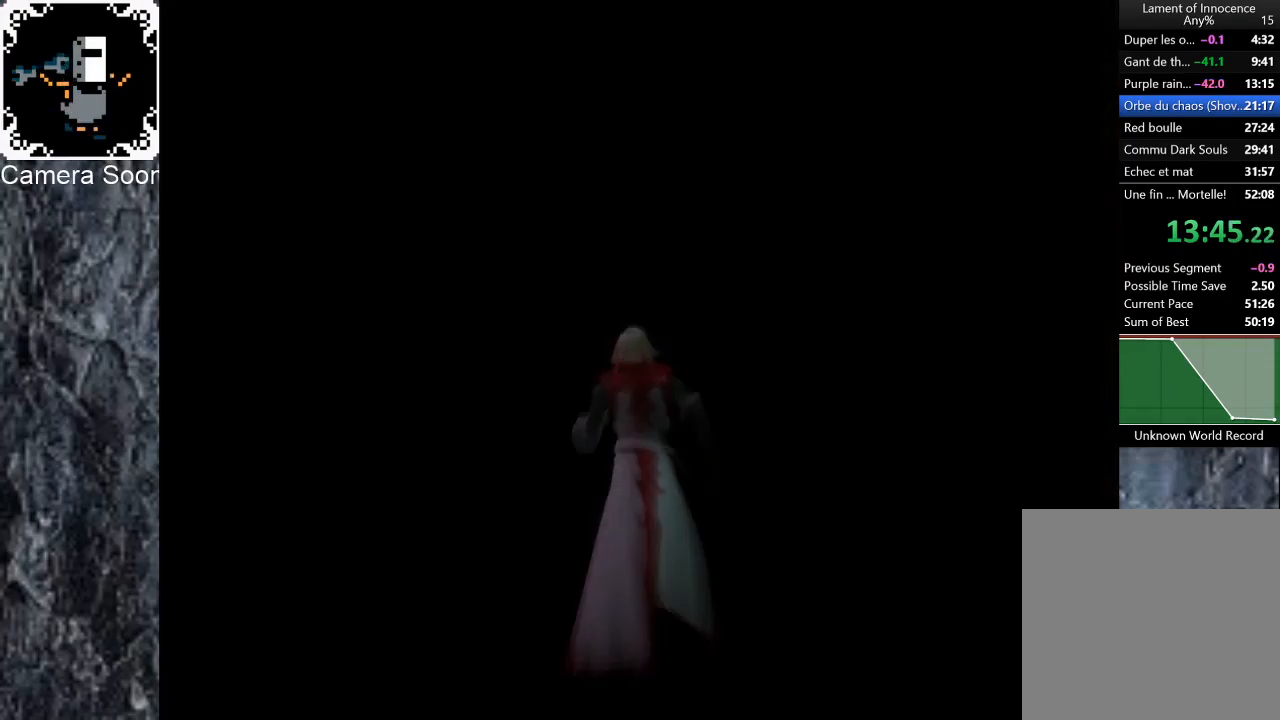
{"buttons": [], "left_stick": "down", "right_stick": "center", "events": [[320, "left_stick", "down"]]}
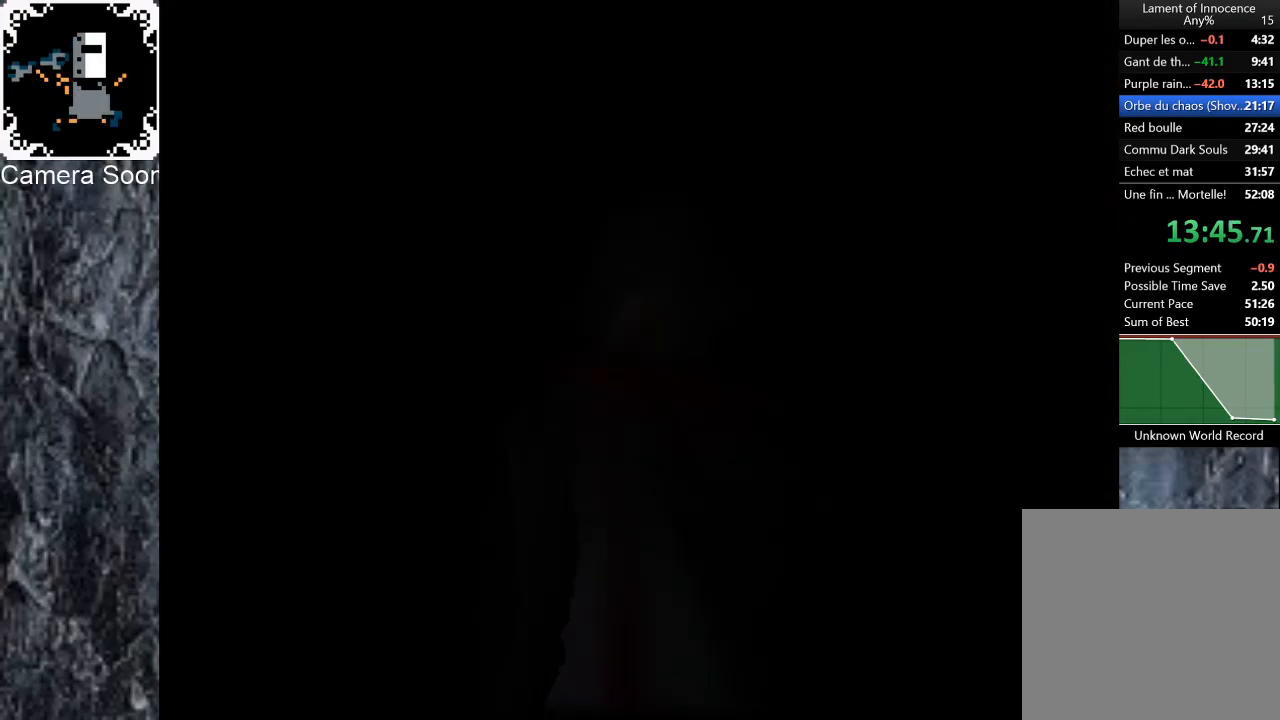
{"buttons": [], "left_stick": "down", "right_stick": "center", "events": []}
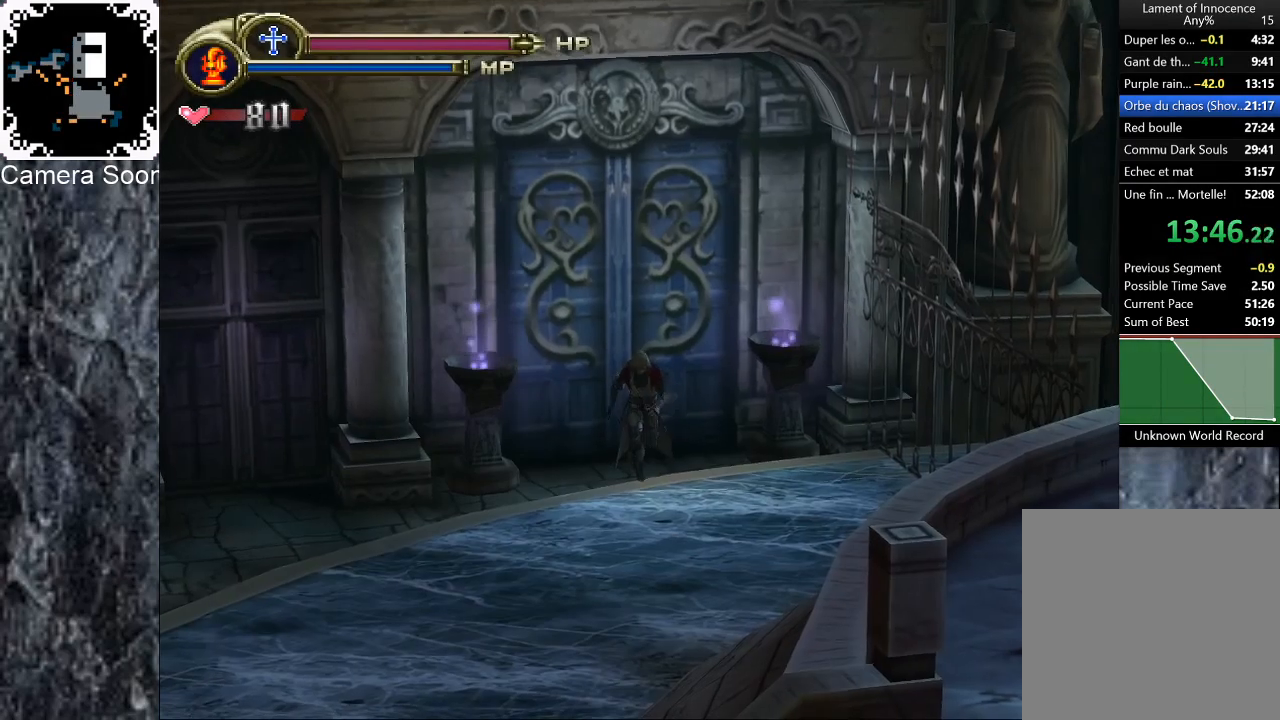
{"buttons": ["A"], "left_stick": "down-right", "right_stick": "center", "events": [[40, "left_stick", "down-right"], [440, "A", "down"]]}
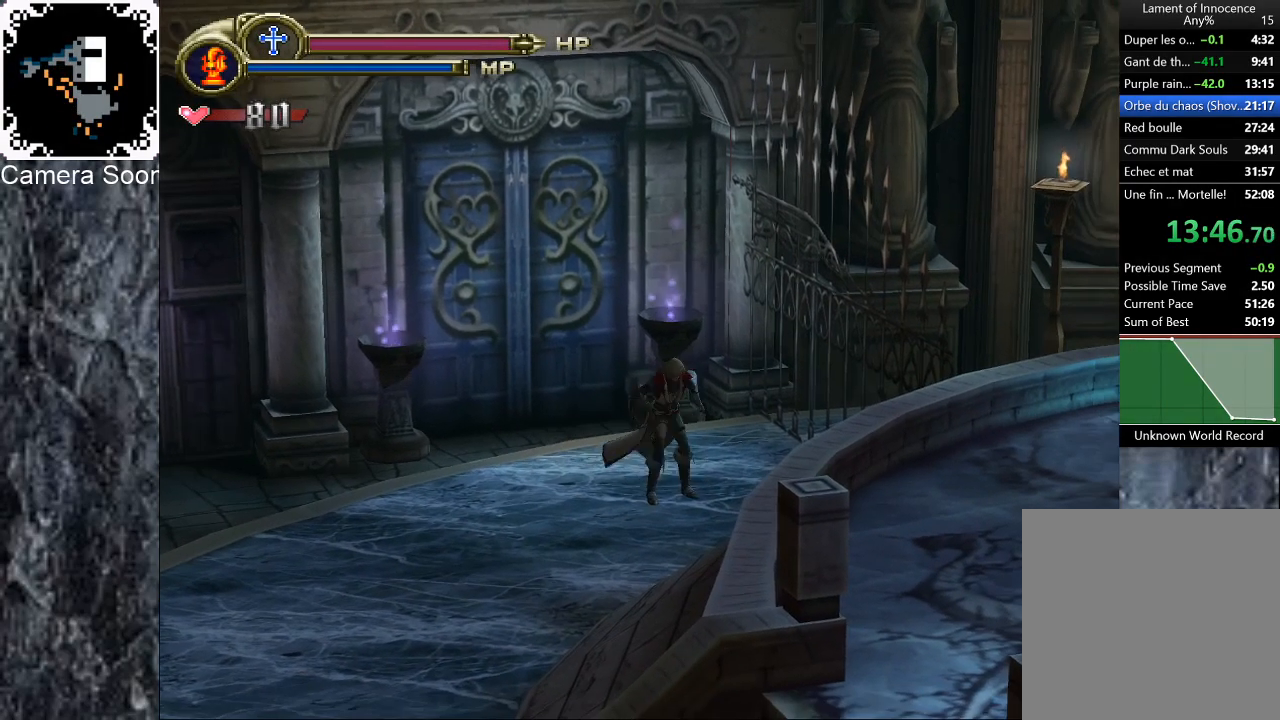
{"buttons": ["A"], "left_stick": "down-right", "right_stick": "center", "events": [[120, "A", "up"], [420, "A", "down"]]}
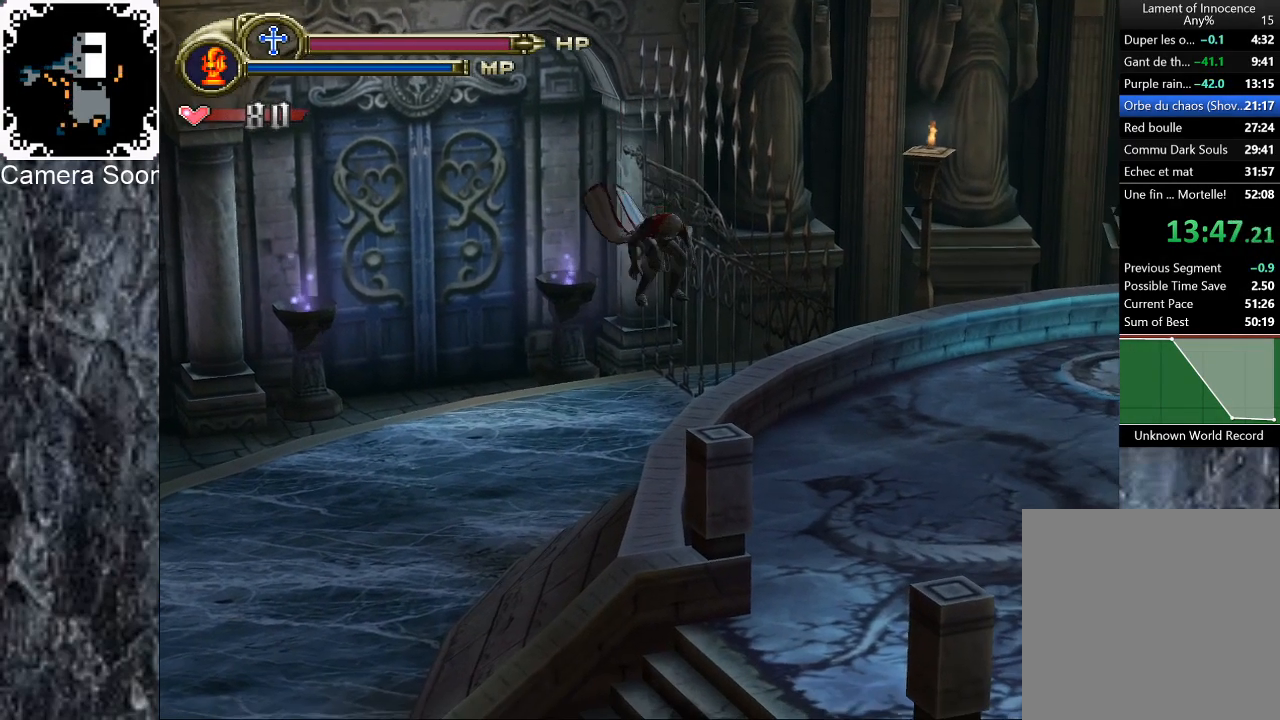
{"buttons": ["L1"], "left_stick": "down-right", "right_stick": "up-left", "events": [[160, "A", "up"], [360, "right_stick", "up-left"], [380, "L1", "down"]]}
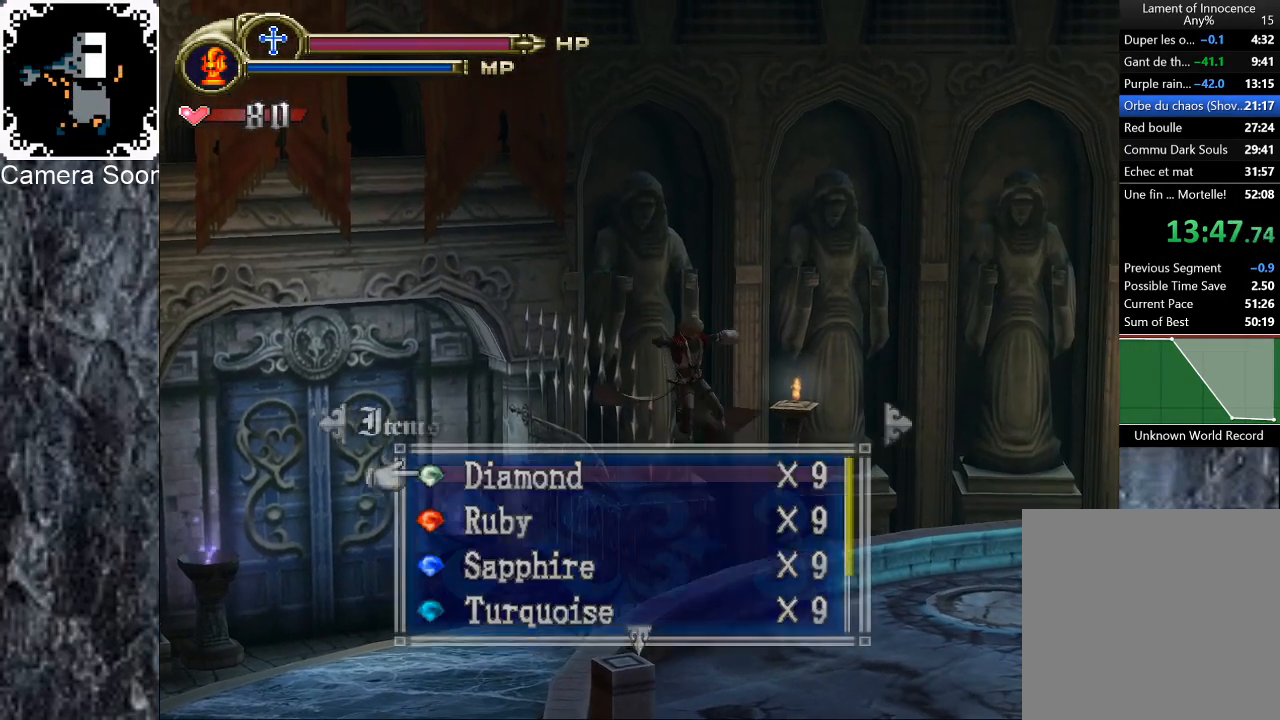
{"buttons": [], "left_stick": "down-right", "right_stick": "center", "events": [[40, "L1", "up"], [120, "right_stick", "center"]]}
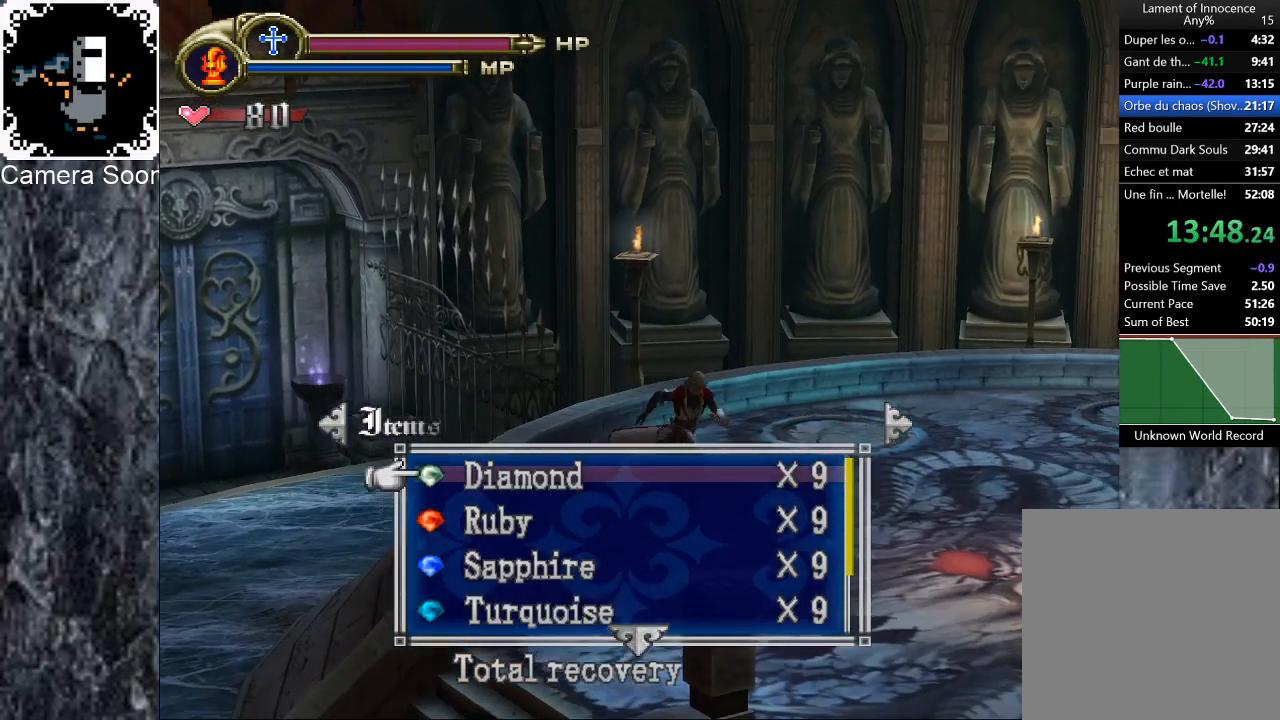
{"buttons": [], "left_stick": "down-right", "right_stick": "center", "events": [[260, "Y", "down"], [360, "Y", "up"]]}
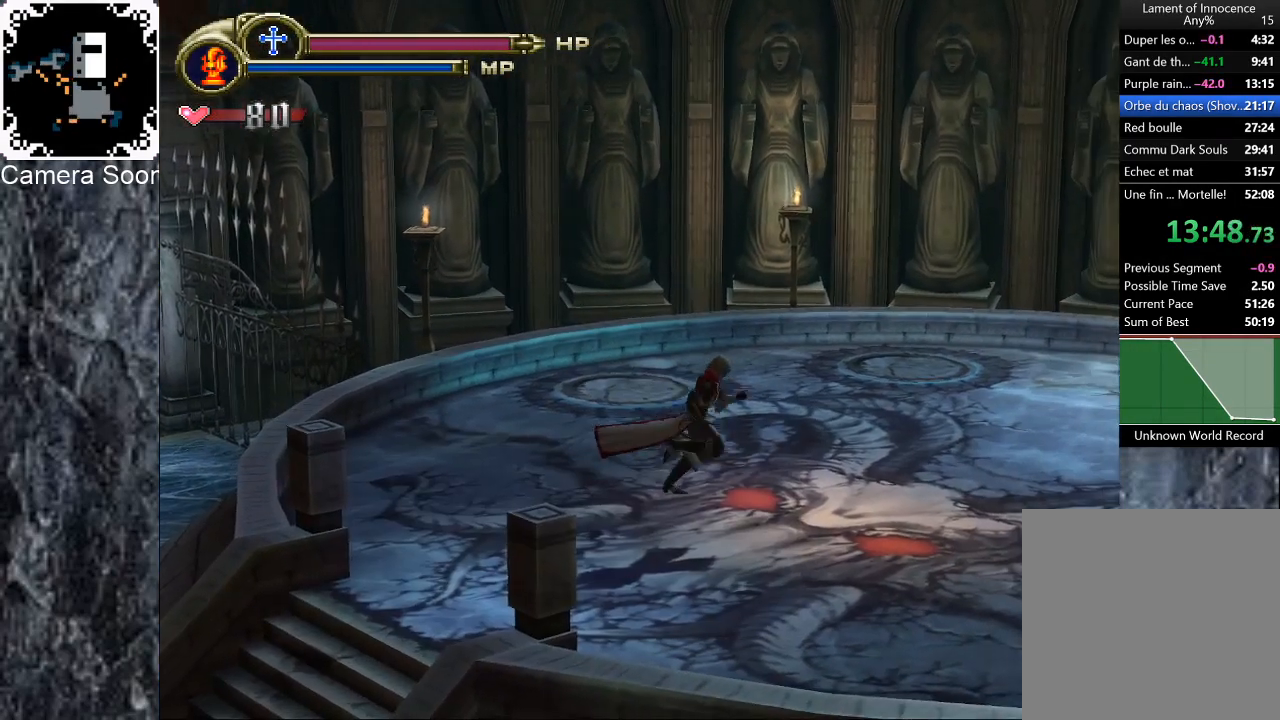
{"buttons": [], "left_stick": "down-right", "right_stick": "up-left", "events": [[120, "L1", "down"], [240, "right_stick", "up-left"], [480, "L1", "up"]]}
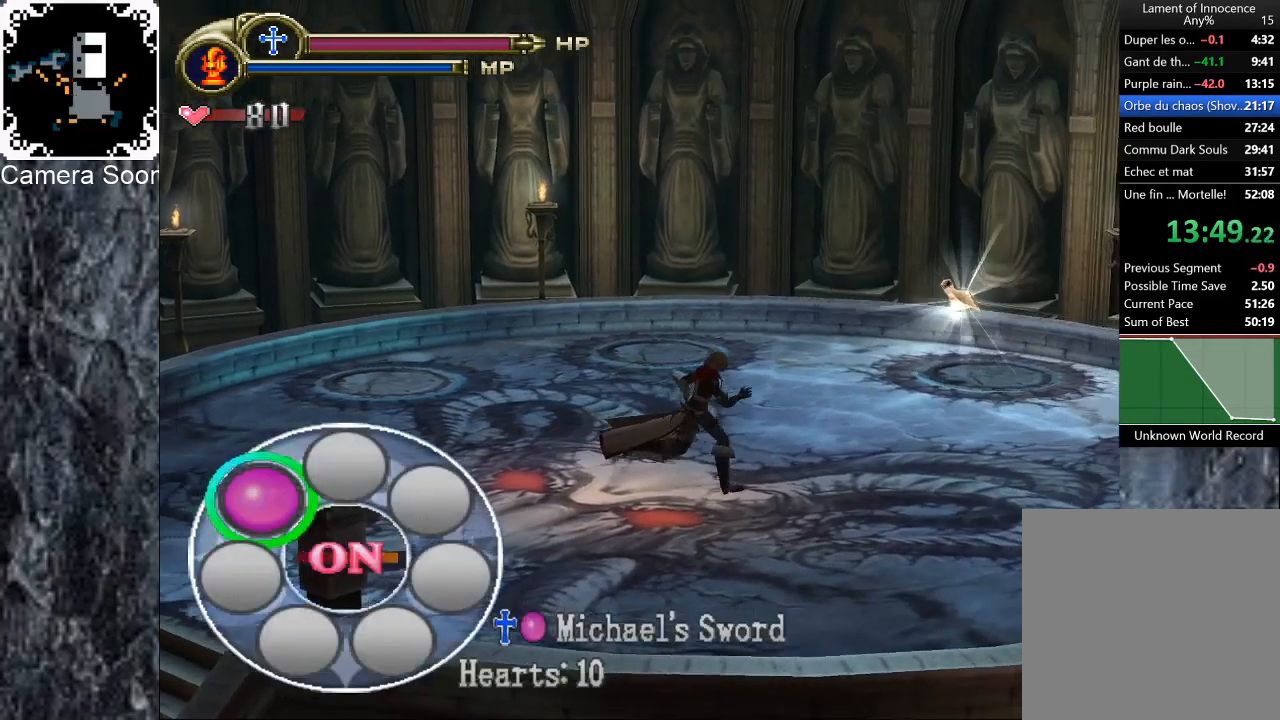
{"buttons": [], "left_stick": "up-right", "right_stick": "center", "events": [[60, "right_stick", "center"], [180, "left_stick", "right"], [460, "left_stick", "up-right"]]}
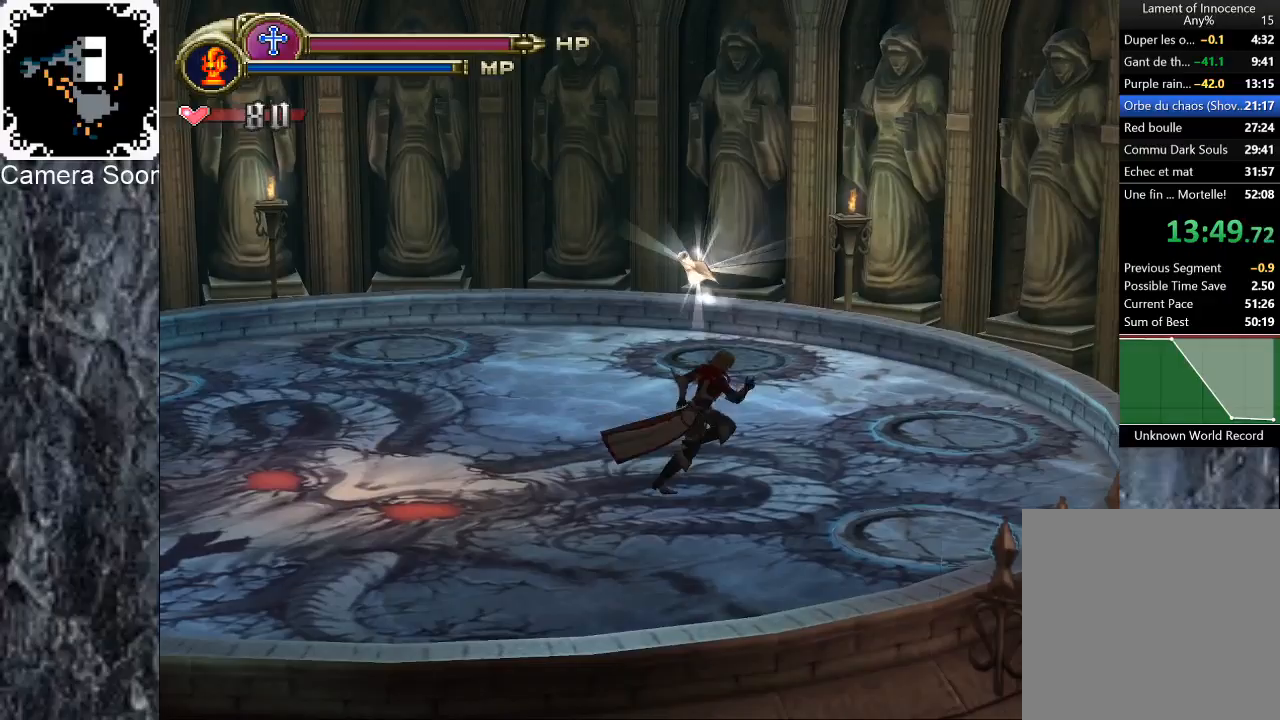
{"buttons": [], "left_stick": "up-right", "right_stick": "center", "events": []}
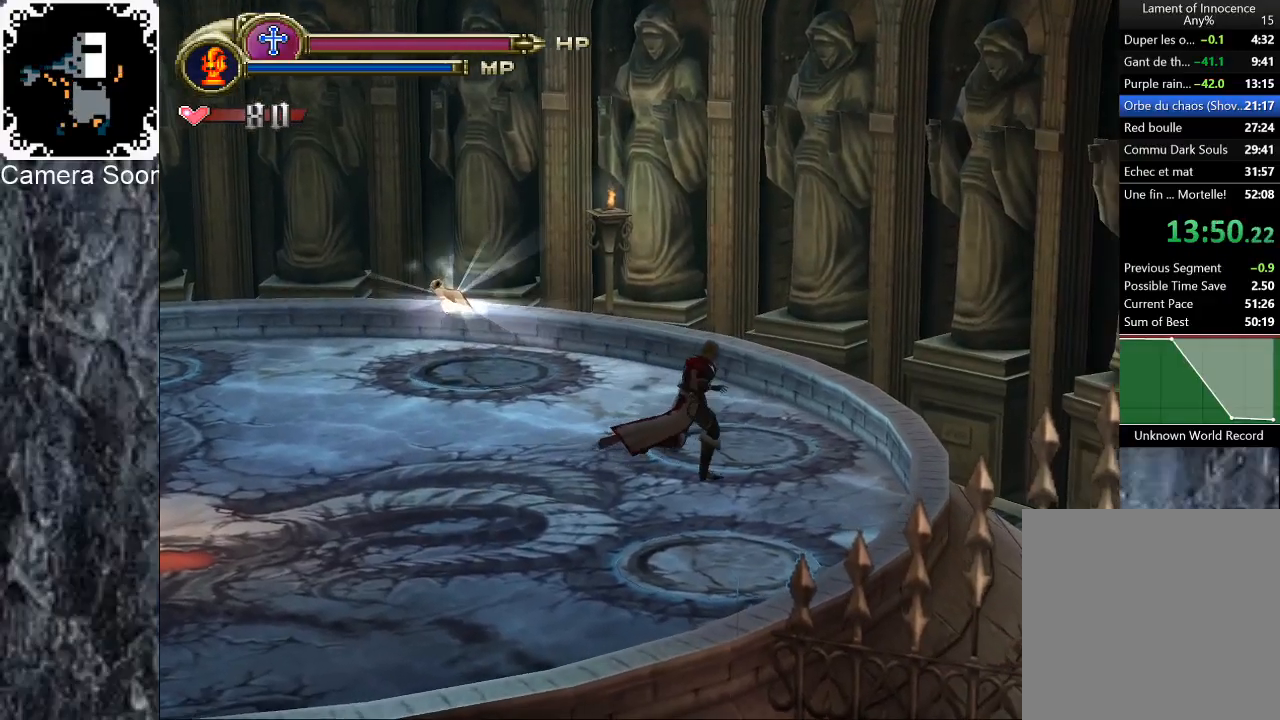
{"buttons": [], "left_stick": "center", "right_stick": "center", "events": [[100, "left_stick", "center"], [320, "left_stick", "up"], [460, "left_stick", "center"]]}